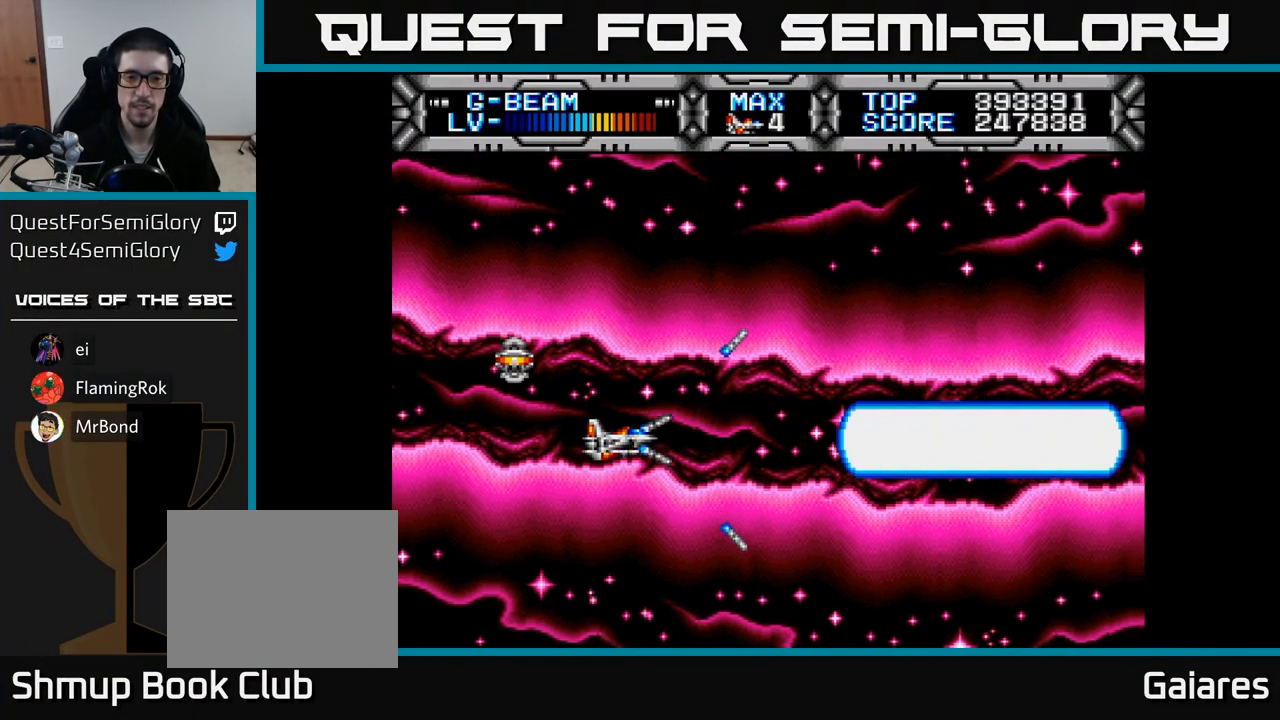
Gameplay with a controller (Xbox layout); each line is a JSON object with the inputs held at the frame after it. "events" lists button and stick changes between this image and that frame as [ms after this image, input, new state], when the widget could be followed in between. Not read: left_stick.
{"buttons": ["X"], "right_stick": "center", "events": [[150, "DPAD_RIGHT", "down"], [250, "DPAD_RIGHT", "up"]]}
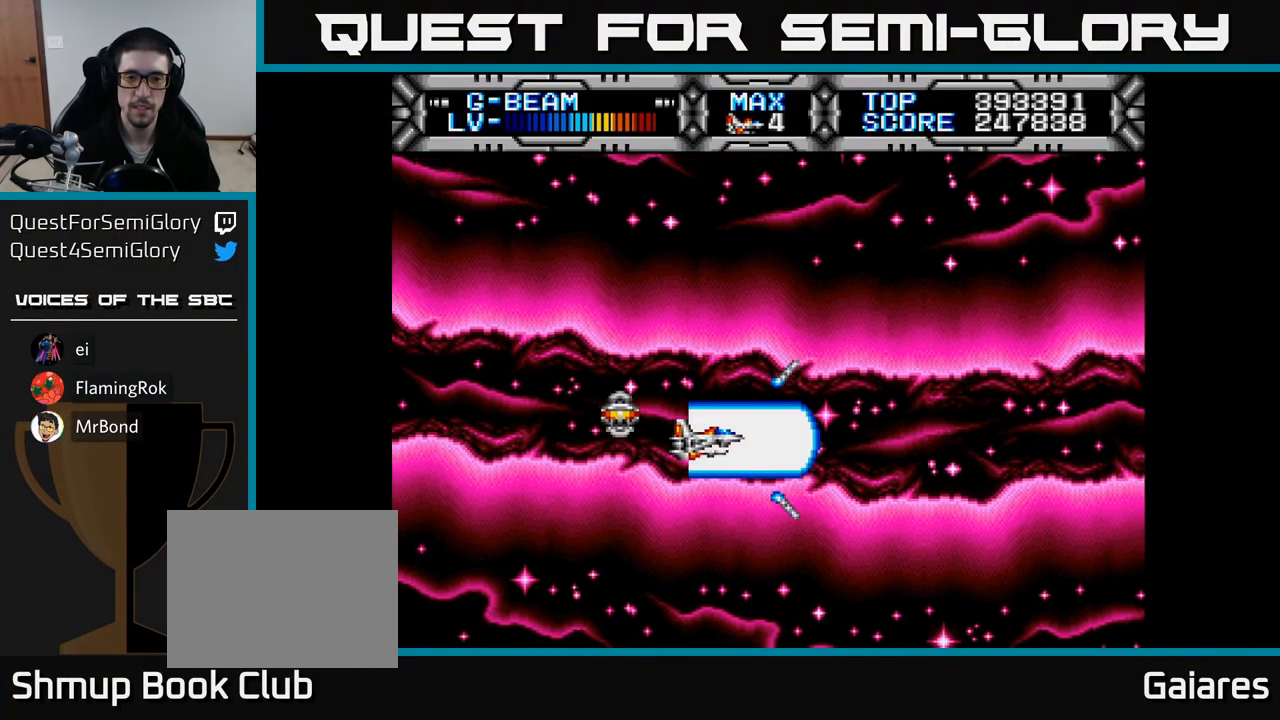
{"buttons": ["X"], "right_stick": "center", "events": [[33, "DPAD_UP", "down"], [133, "DPAD_LEFT", "down"], [200, "DPAD_UP", "up"], [283, "DPAD_LEFT", "up"]]}
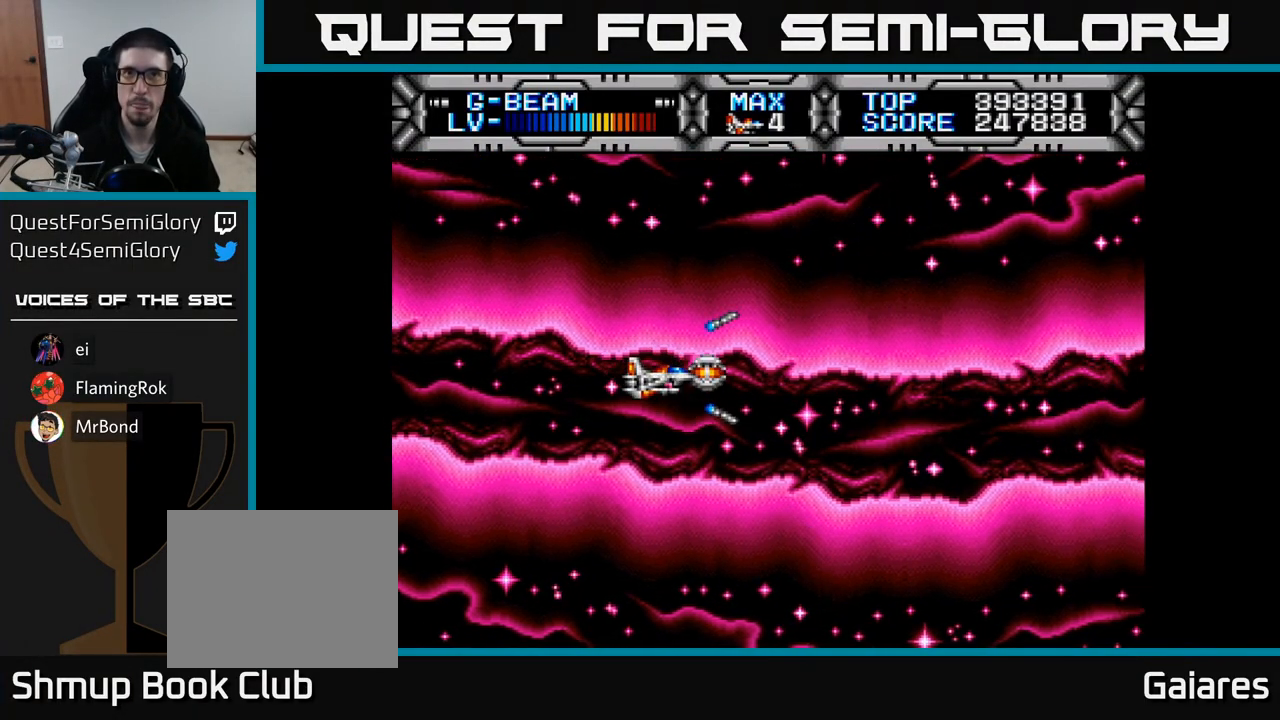
{"buttons": ["X"], "right_stick": "center", "events": []}
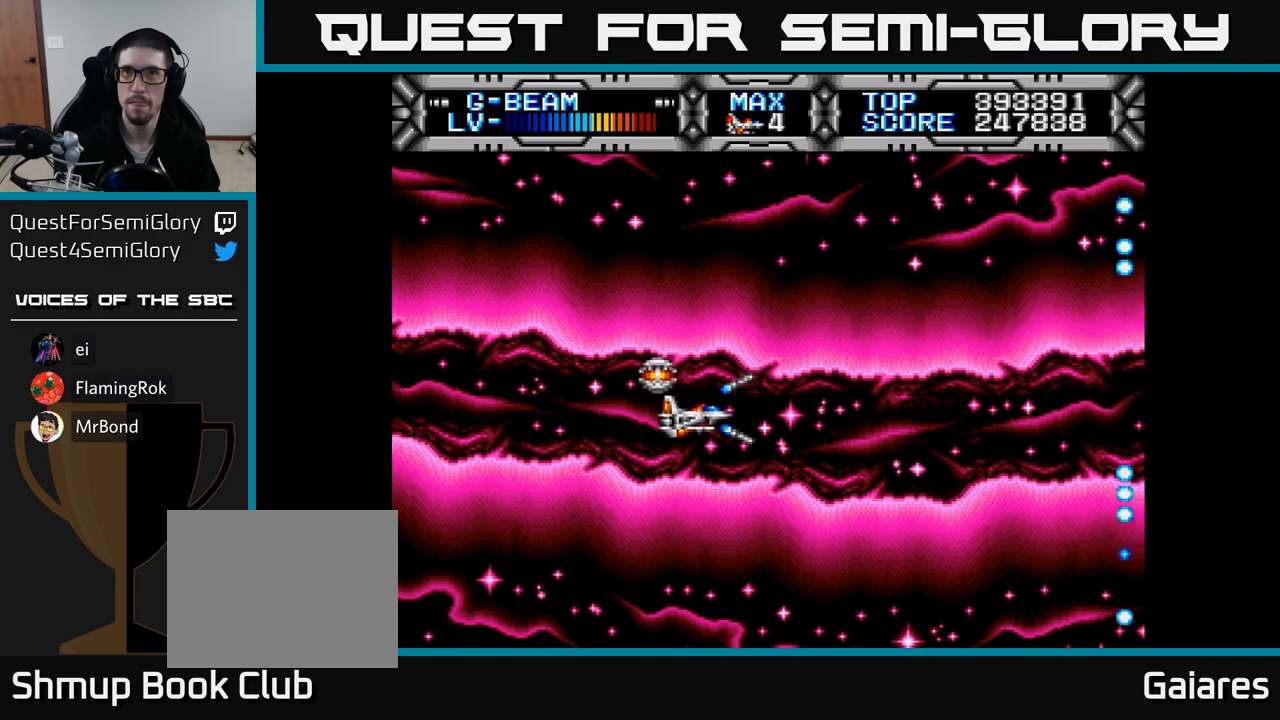
{"buttons": ["X", "DPAD_LEFT"], "right_stick": "center", "events": [[233, "DPAD_LEFT", "down"], [317, "DPAD_UP", "down"], [400, "DPAD_LEFT", "up"], [433, "DPAD_UP", "up"], [467, "DPAD_LEFT", "down"]]}
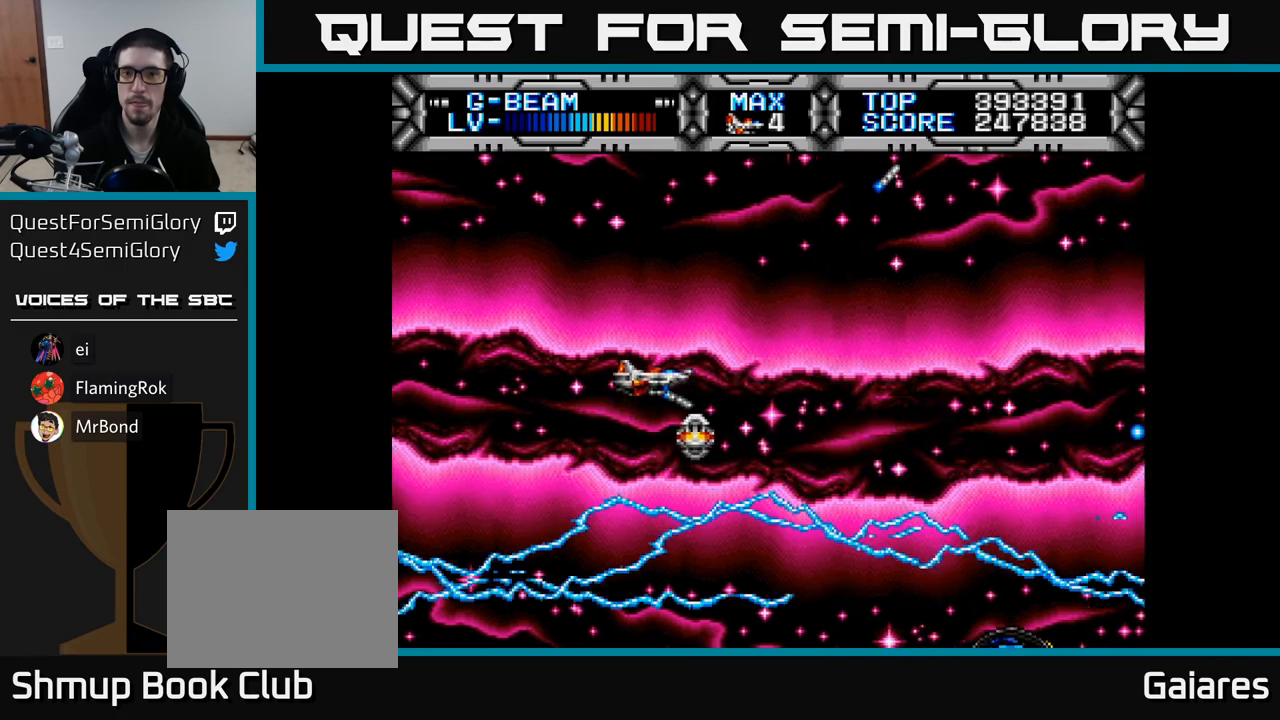
{"buttons": ["X"], "right_stick": "center", "events": [[100, "DPAD_LEFT", "up"]]}
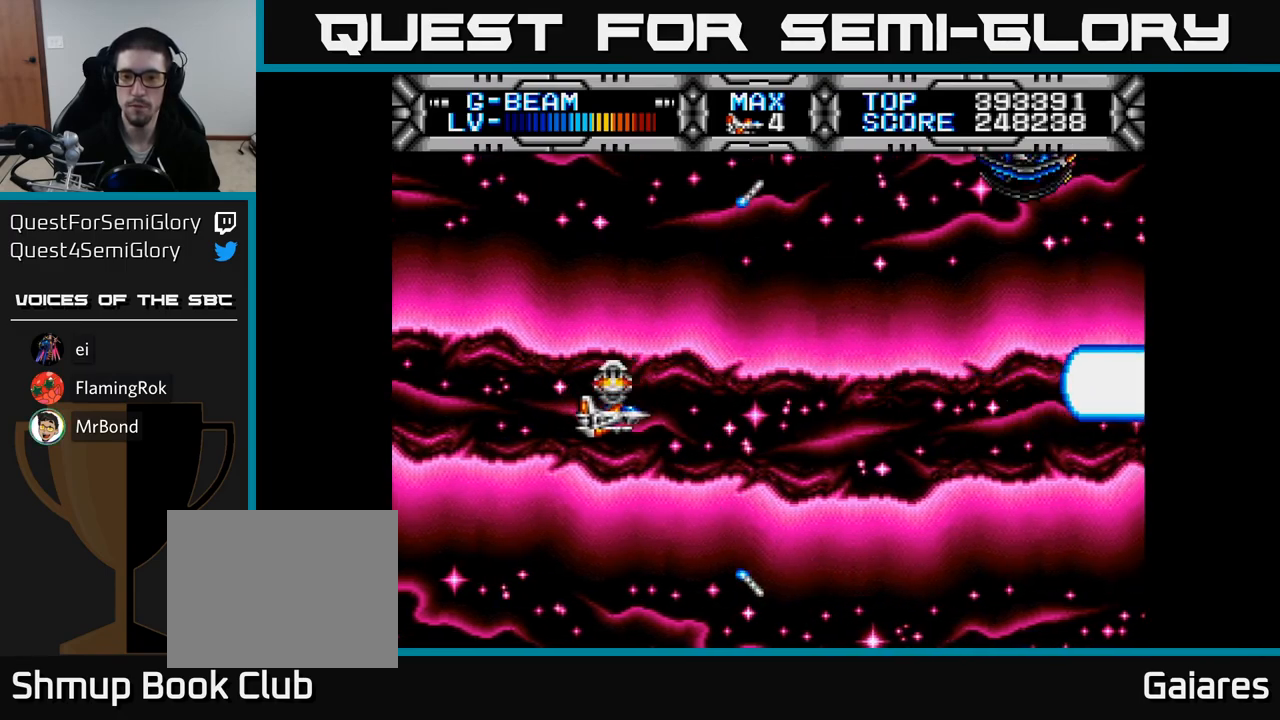
{"buttons": ["X", "DPAD_DOWN"], "right_stick": "center", "events": [[83, "DPAD_LEFT", "down"], [283, "DPAD_LEFT", "up"], [300, "DPAD_UP", "down"], [417, "DPAD_UP", "up"], [483, "DPAD_DOWN", "down"]]}
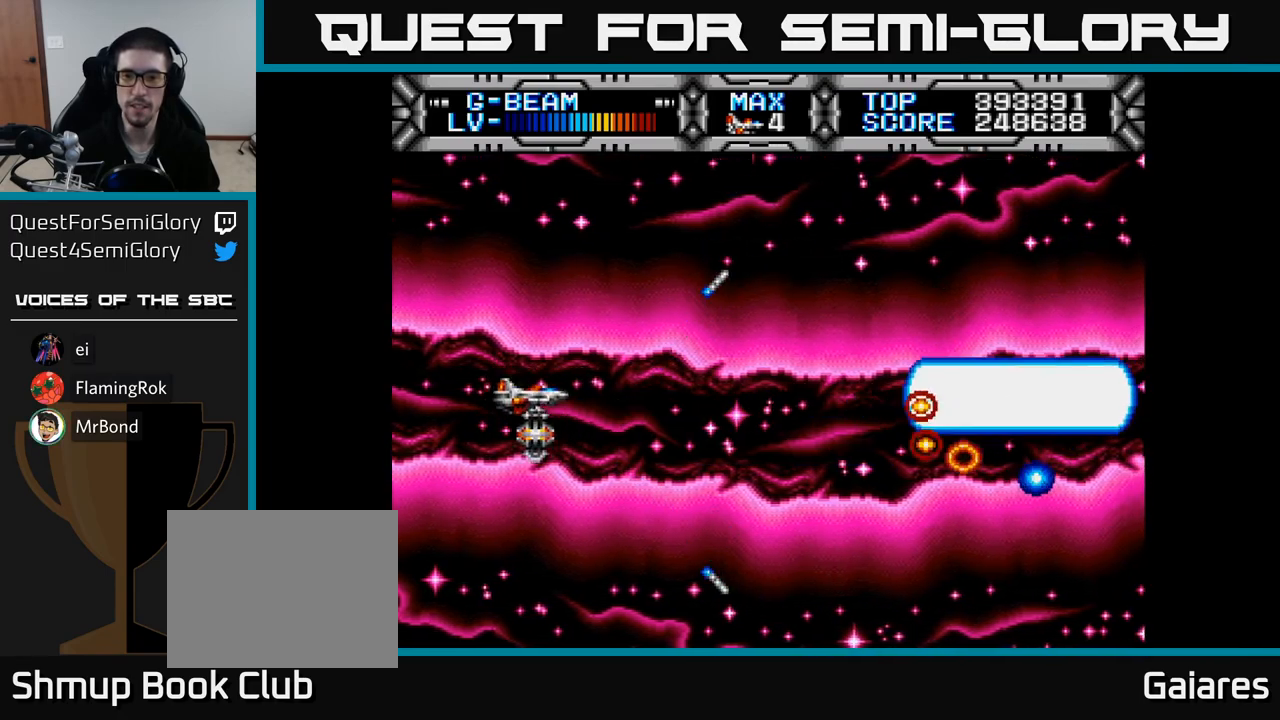
{"buttons": ["X"], "right_stick": "center", "events": [[67, "DPAD_DOWN", "up"]]}
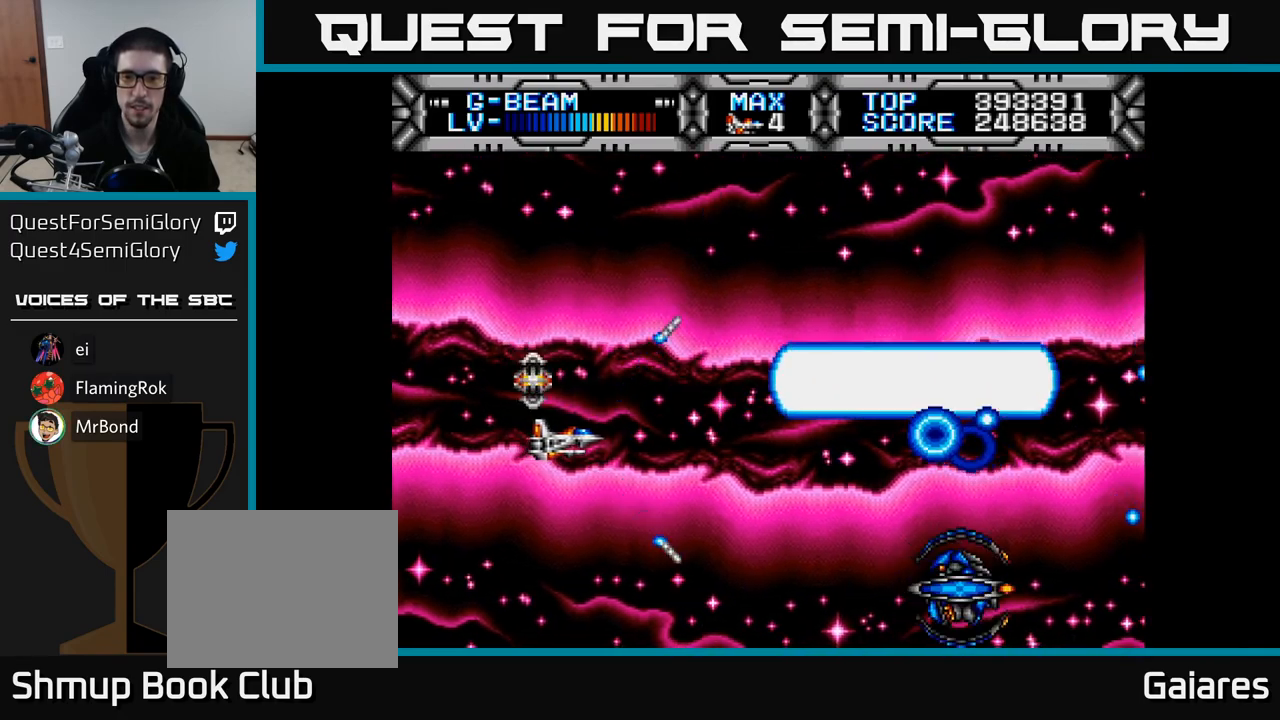
{"buttons": ["X", "DPAD_UP"], "right_stick": "center", "events": [[83, "DPAD_DOWN", "down"], [233, "DPAD_DOWN", "up"], [300, "DPAD_UP", "down"], [350, "DPAD_LEFT", "down"], [483, "DPAD_LEFT", "up"]]}
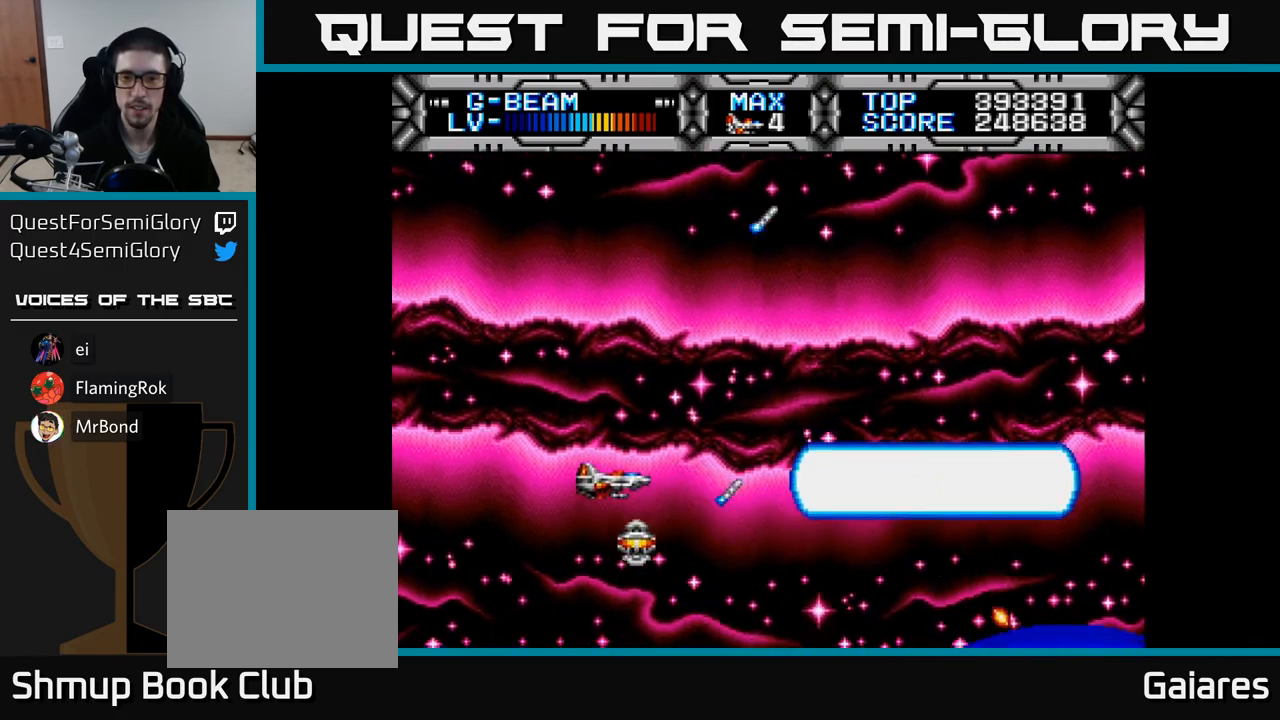
{"buttons": ["X", "DPAD_UP", "DPAD_LEFT"], "right_stick": "center", "events": [[50, "DPAD_UP", "up"], [200, "DPAD_LEFT", "down"], [233, "DPAD_UP", "down"]]}
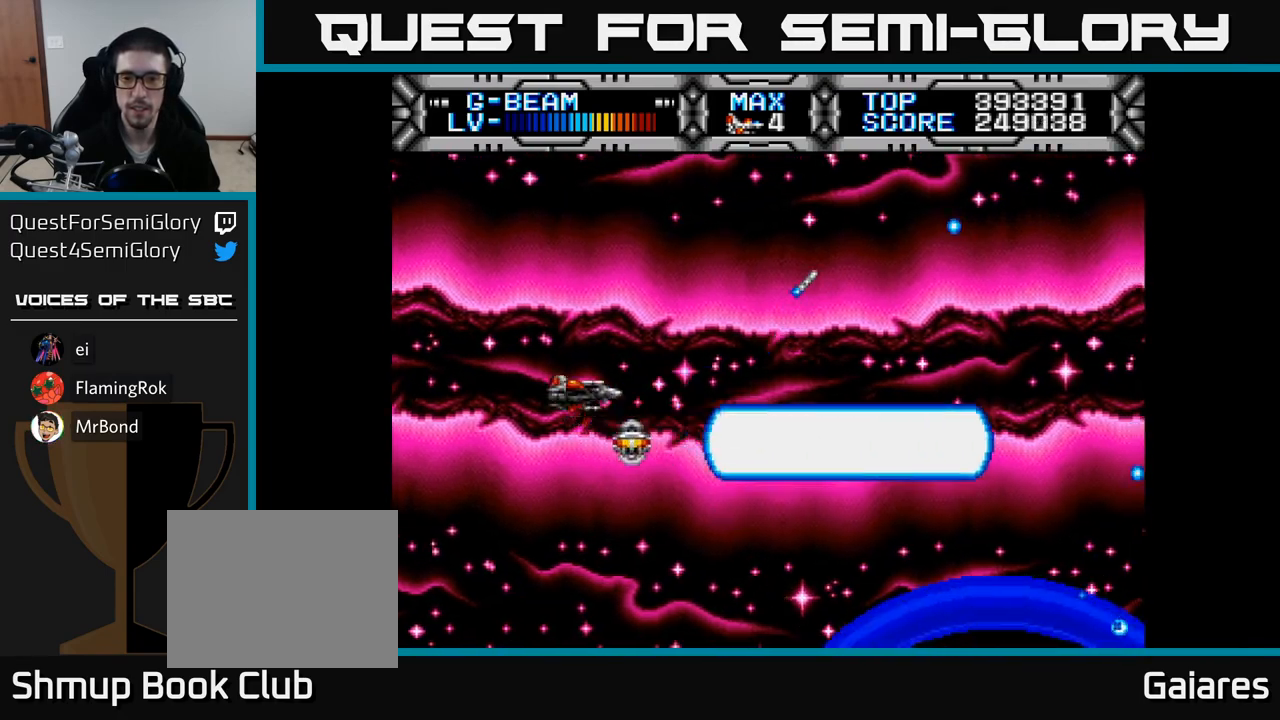
{"buttons": ["X"], "right_stick": "center", "events": [[150, "DPAD_LEFT", "up"], [183, "DPAD_UP", "up"], [283, "DPAD_LEFT", "down"], [350, "DPAD_UP", "down"], [400, "DPAD_LEFT", "up"], [483, "DPAD_UP", "up"]]}
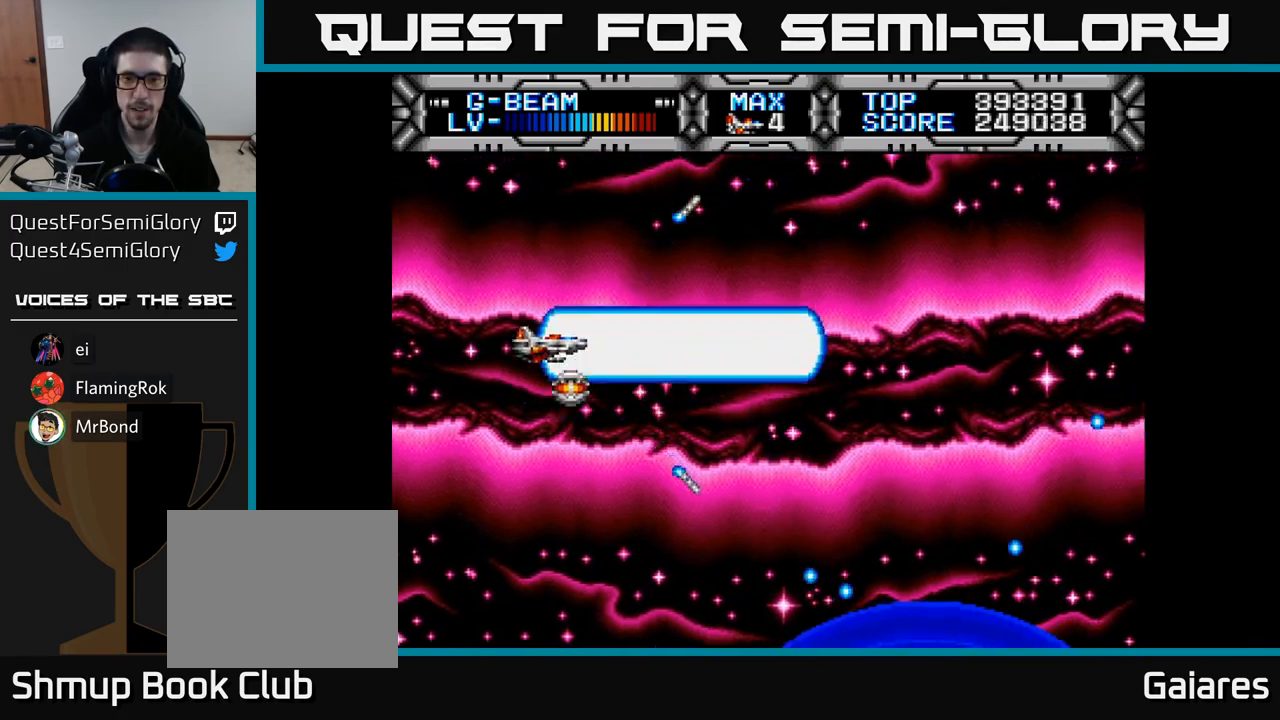
{"buttons": ["X"], "right_stick": "center", "events": [[167, "DPAD_LEFT", "down"], [167, "DPAD_UP", "down"], [317, "DPAD_LEFT", "up"], [350, "DPAD_UP", "up"]]}
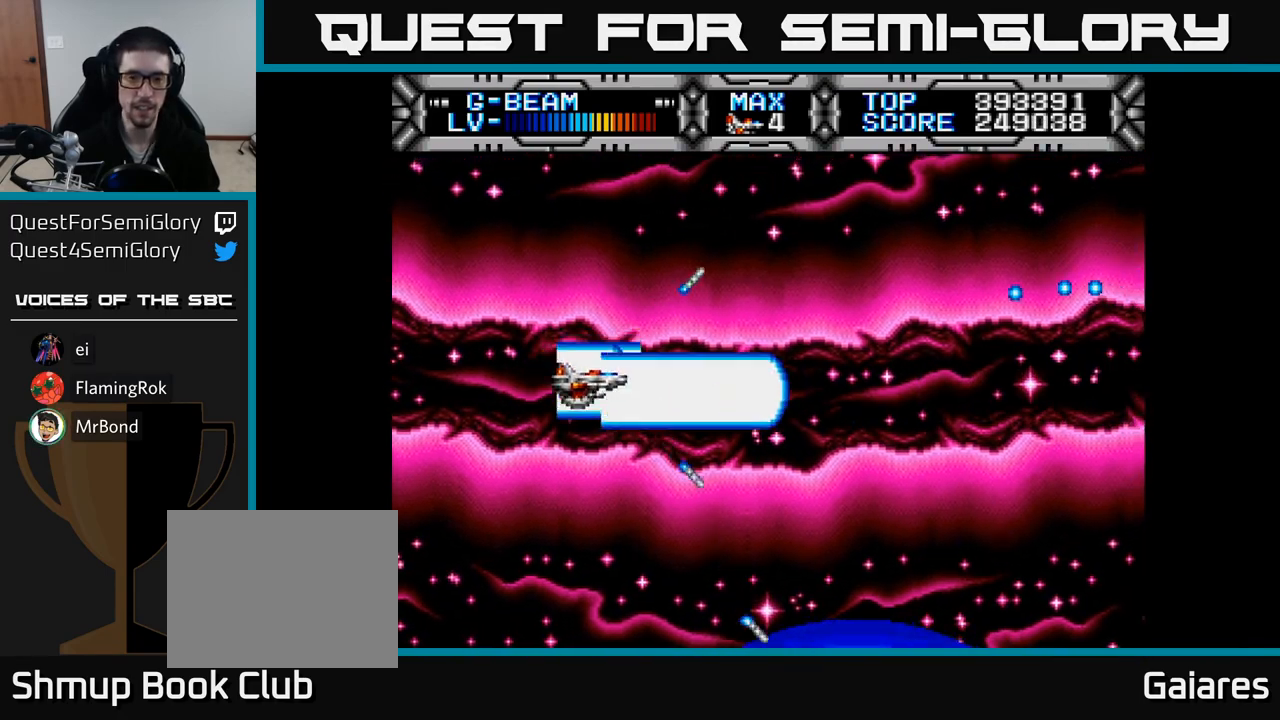
{"buttons": ["X"], "right_stick": "center", "events": [[33, "DPAD_LEFT", "down"], [67, "DPAD_UP", "down"], [267, "DPAD_LEFT", "up"], [383, "DPAD_UP", "up"]]}
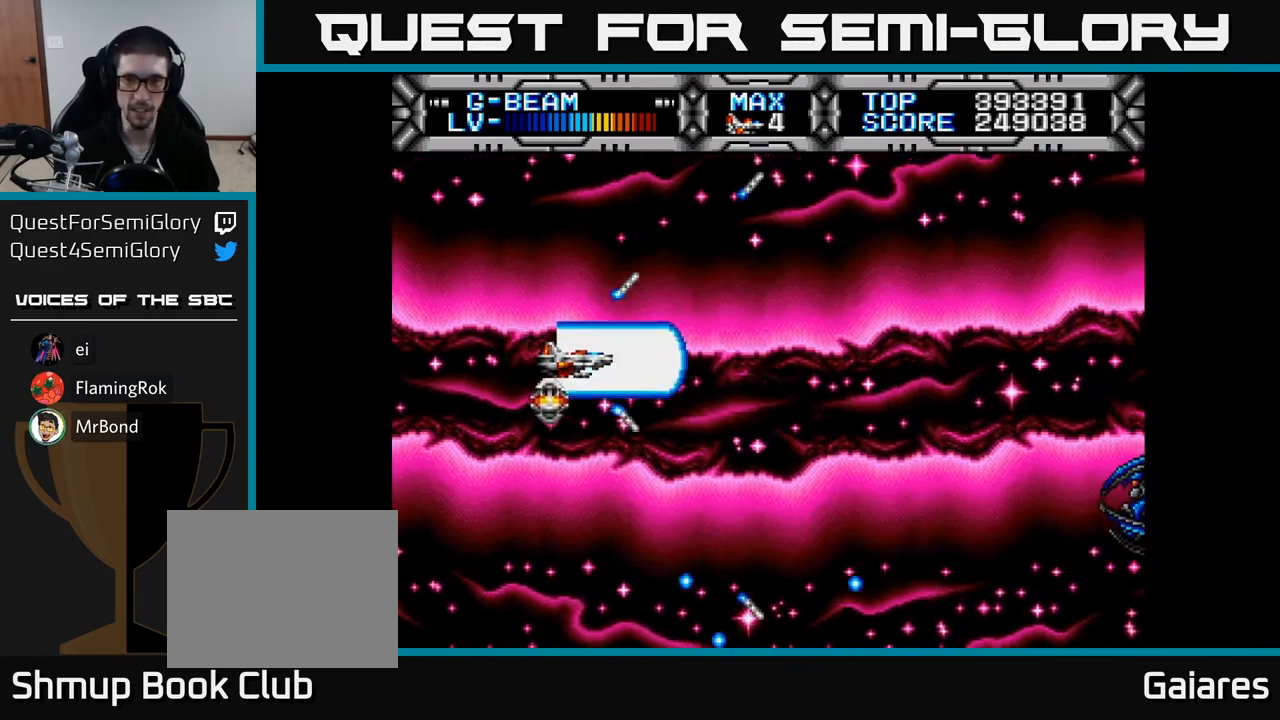
{"buttons": ["X", "DPAD_LEFT"], "right_stick": "center", "events": [[433, "DPAD_LEFT", "down"]]}
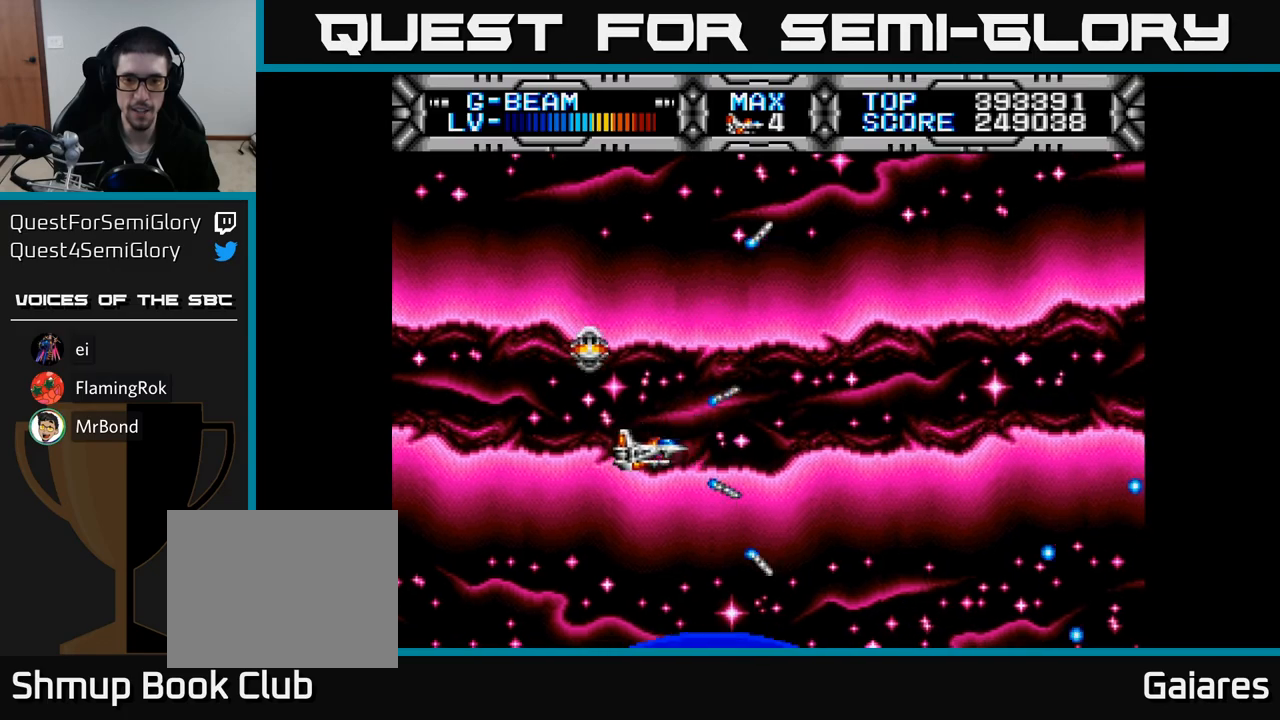
{"buttons": ["X"], "right_stick": "center", "events": [[17, "DPAD_UP", "down"], [333, "DPAD_LEFT", "up"], [483, "DPAD_UP", "up"]]}
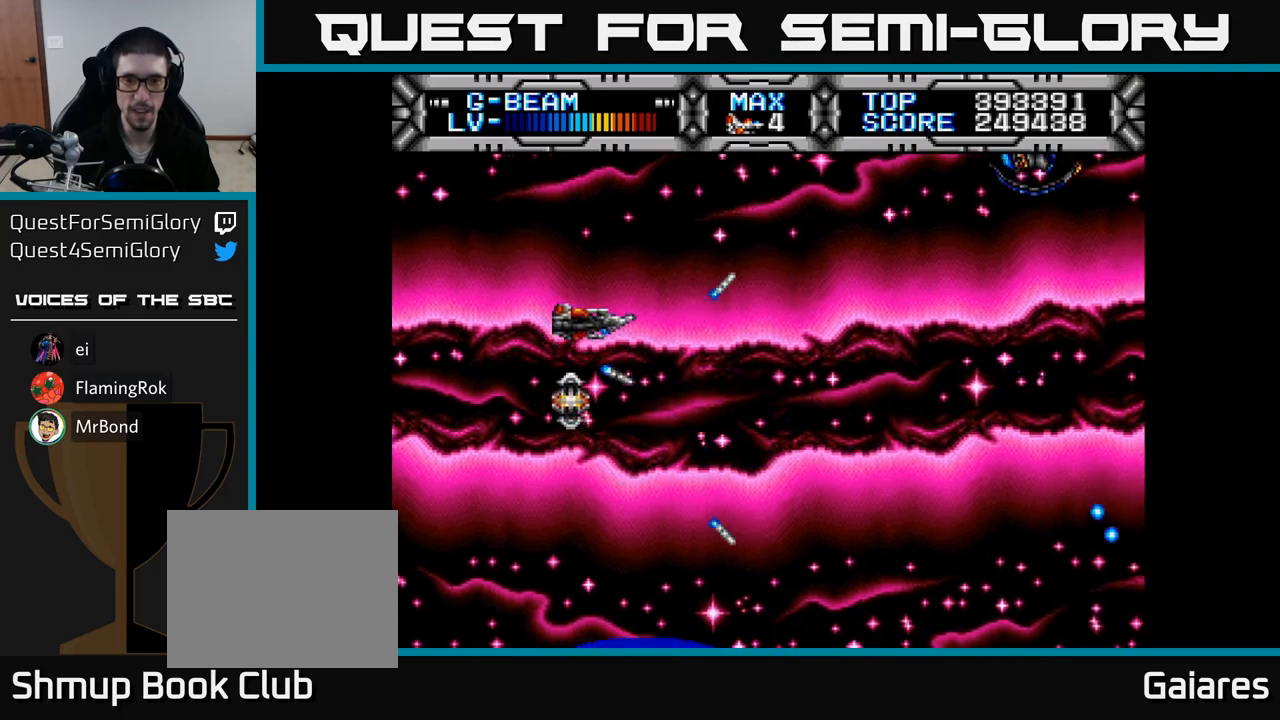
{"buttons": ["X", "DPAD_LEFT"], "right_stick": "center", "events": [[67, "DPAD_UP", "down"], [250, "DPAD_UP", "up"], [350, "DPAD_LEFT", "down"], [350, "DPAD_UP", "down"], [383, "DPAD_UP", "up"]]}
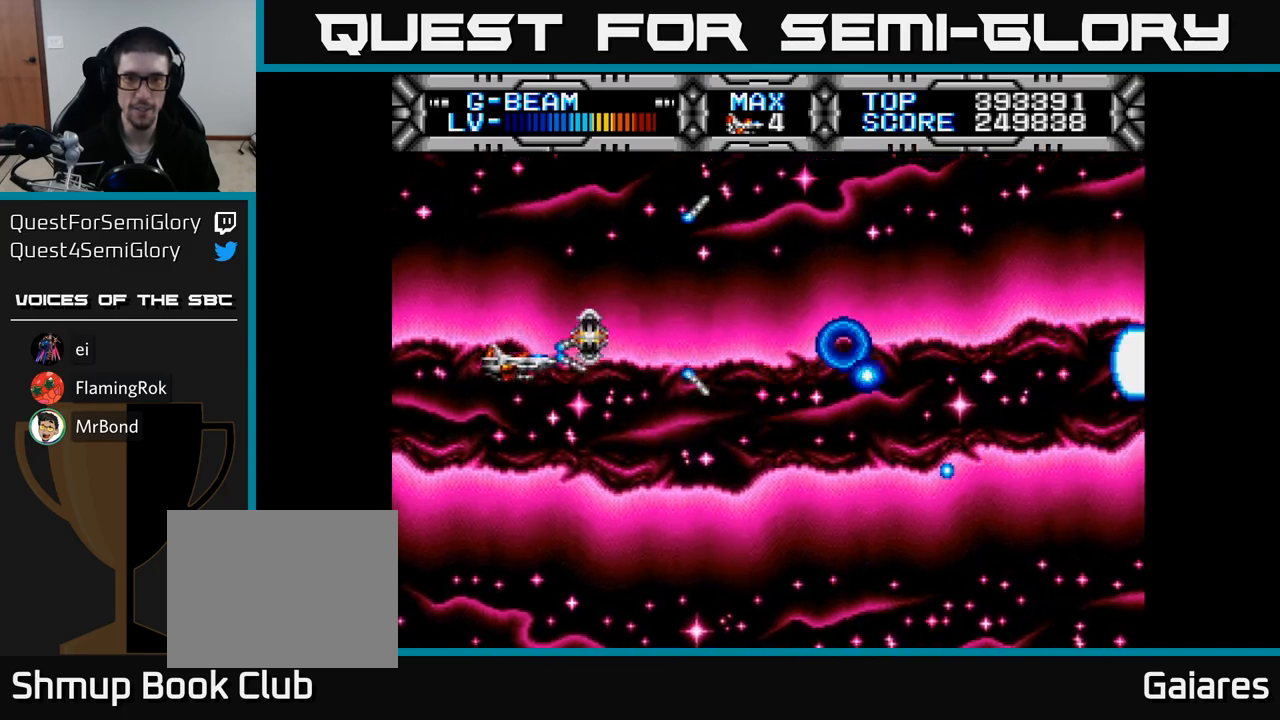
{"buttons": ["X"], "right_stick": "center", "events": [[67, "DPAD_LEFT", "up"], [100, "DPAD_RIGHT", "down"], [183, "DPAD_UP", "down"], [267, "DPAD_RIGHT", "up"], [467, "DPAD_UP", "up"]]}
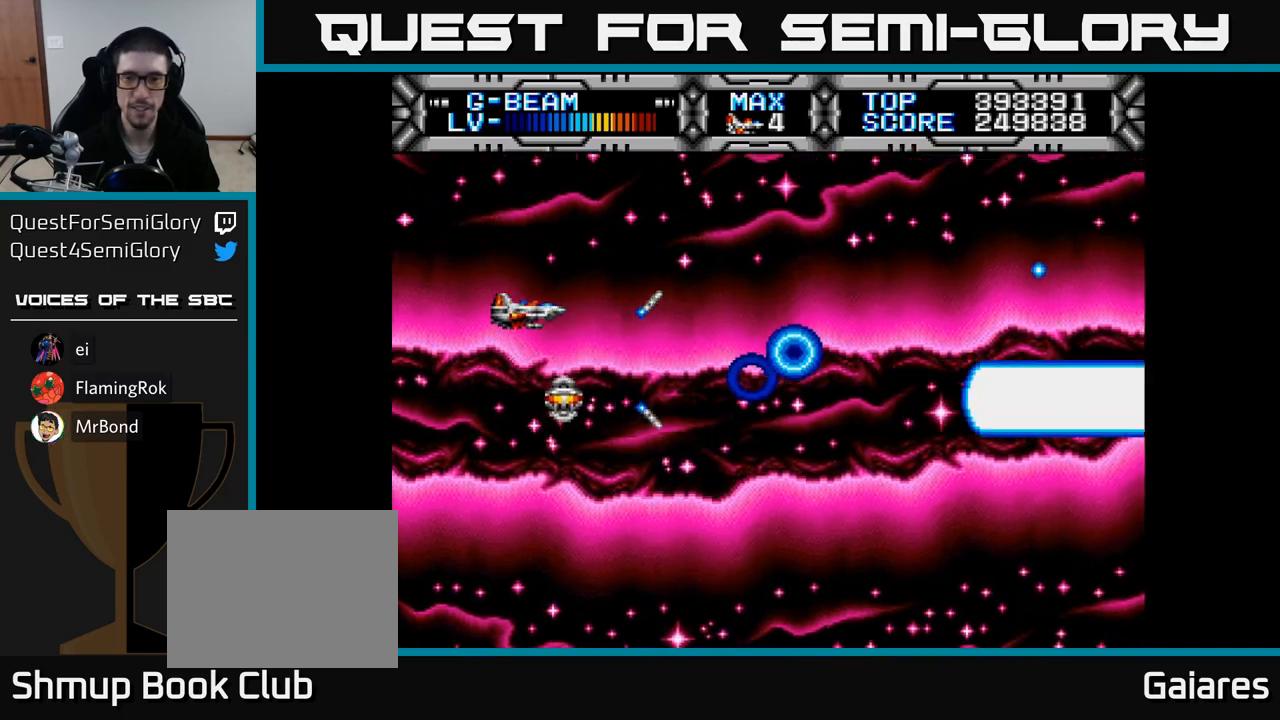
{"buttons": ["X", "DPAD_LEFT"], "right_stick": "center", "events": [[200, "DPAD_RIGHT", "down"], [333, "DPAD_RIGHT", "up"], [400, "DPAD_LEFT", "down"]]}
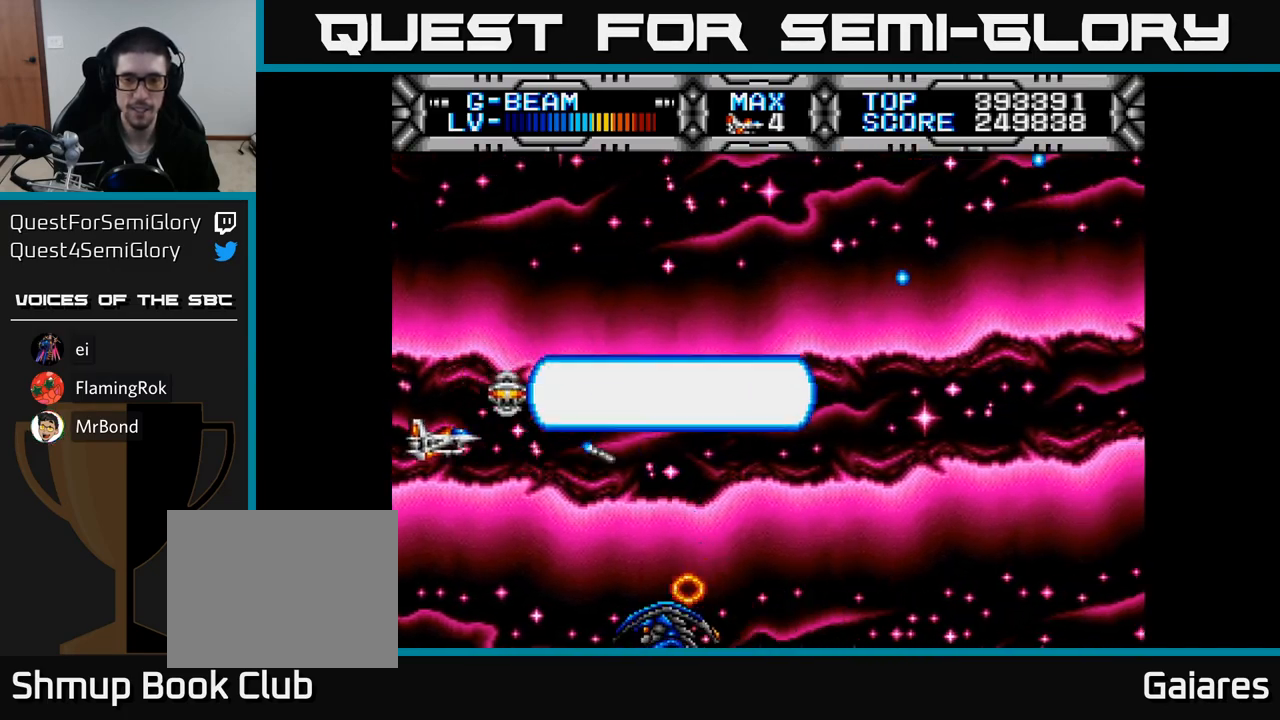
{"buttons": ["X", "DPAD_UP"], "right_stick": "center", "events": [[17, "DPAD_UP", "down"], [50, "DPAD_LEFT", "up"], [67, "DPAD_UP", "up"], [83, "DPAD_RIGHT", "down"], [250, "DPAD_UP", "down"], [267, "DPAD_RIGHT", "up"], [400, "DPAD_RIGHT", "down"], [400, "DPAD_UP", "up"], [450, "DPAD_UP", "down"], [467, "DPAD_RIGHT", "up"]]}
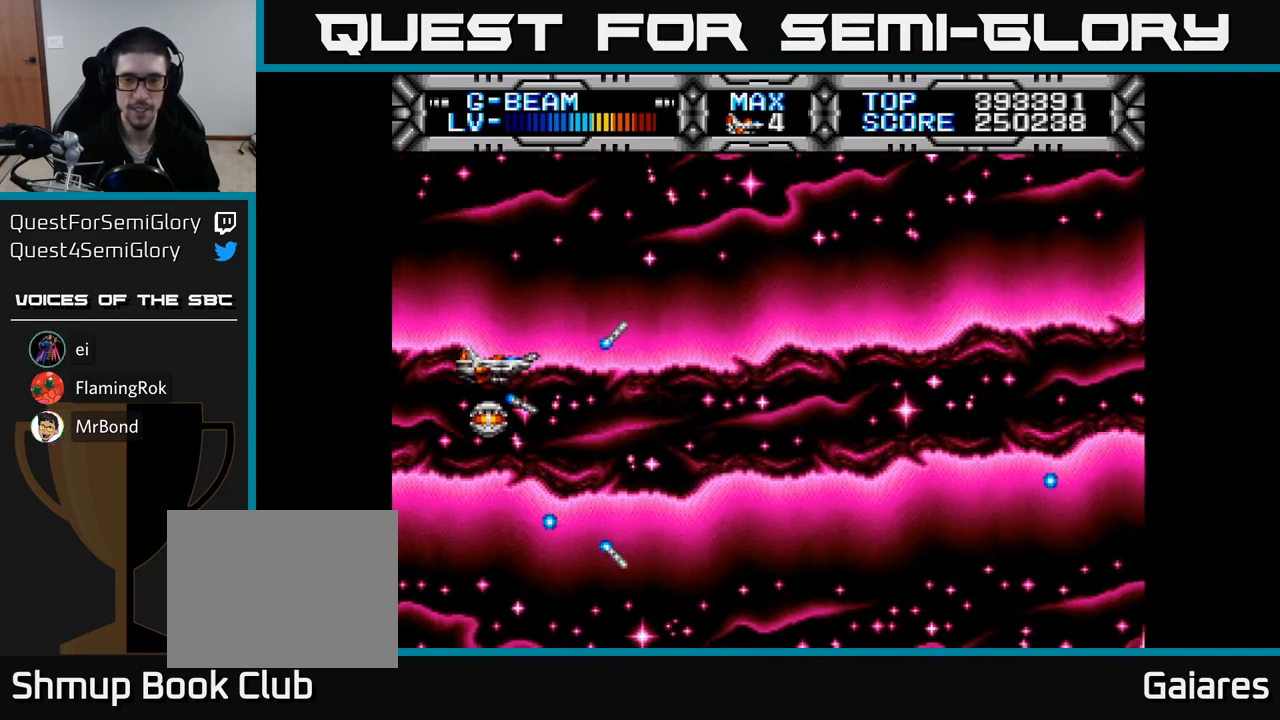
{"buttons": ["X", "DPAD_UP"], "right_stick": "center", "events": [[33, "DPAD_RIGHT", "down"], [33, "DPAD_UP", "up"], [417, "DPAD_UP", "down"], [450, "DPAD_RIGHT", "up"]]}
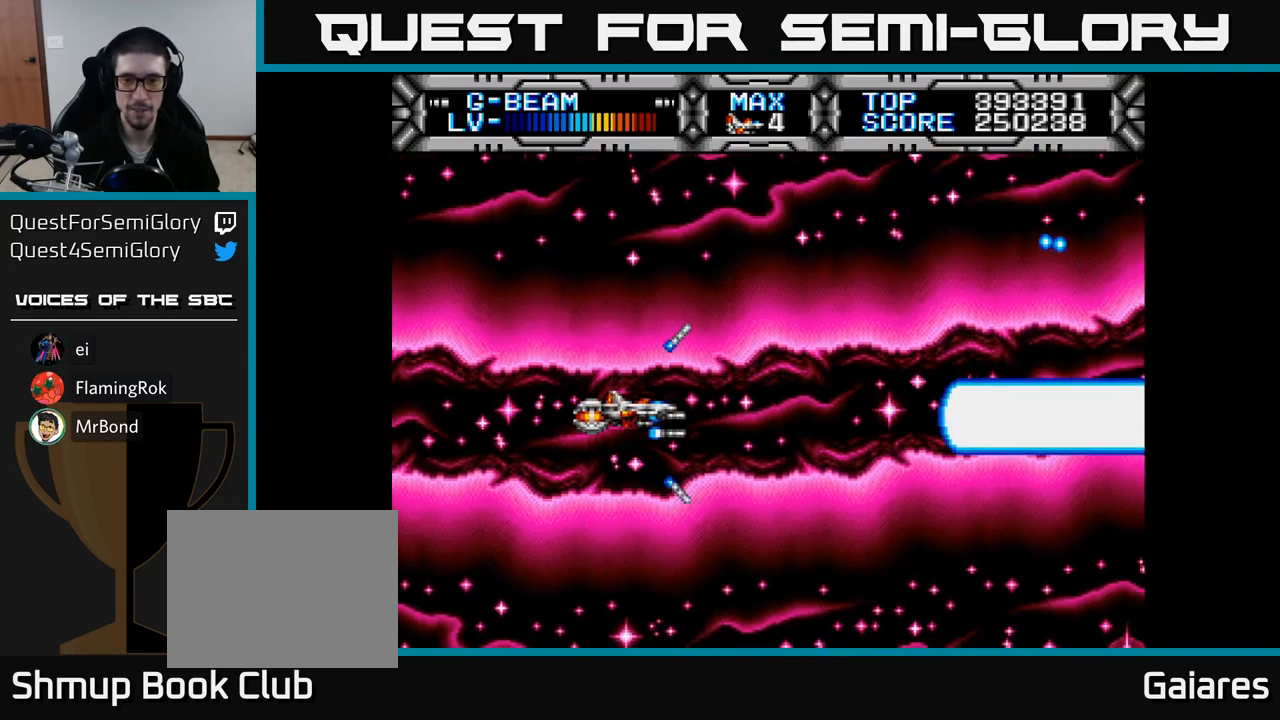
{"buttons": ["X", "DPAD_UP", "DPAD_RIGHT"], "right_stick": "center", "events": [[83, "DPAD_UP", "up"], [300, "DPAD_RIGHT", "down"], [450, "DPAD_UP", "down"]]}
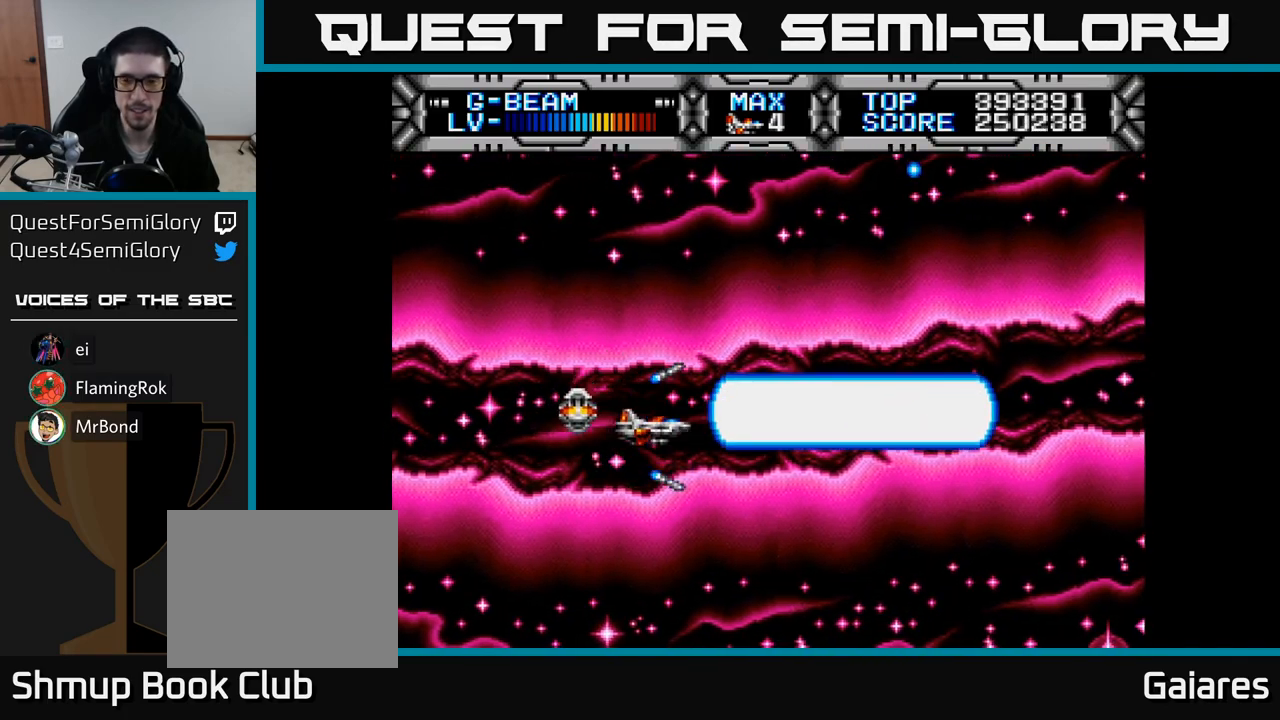
{"buttons": ["X", "DPAD_UP"], "right_stick": "center", "events": [[17, "DPAD_RIGHT", "up"], [150, "DPAD_RIGHT", "down"], [150, "DPAD_UP", "up"], [283, "DPAD_RIGHT", "up"], [483, "DPAD_UP", "down"]]}
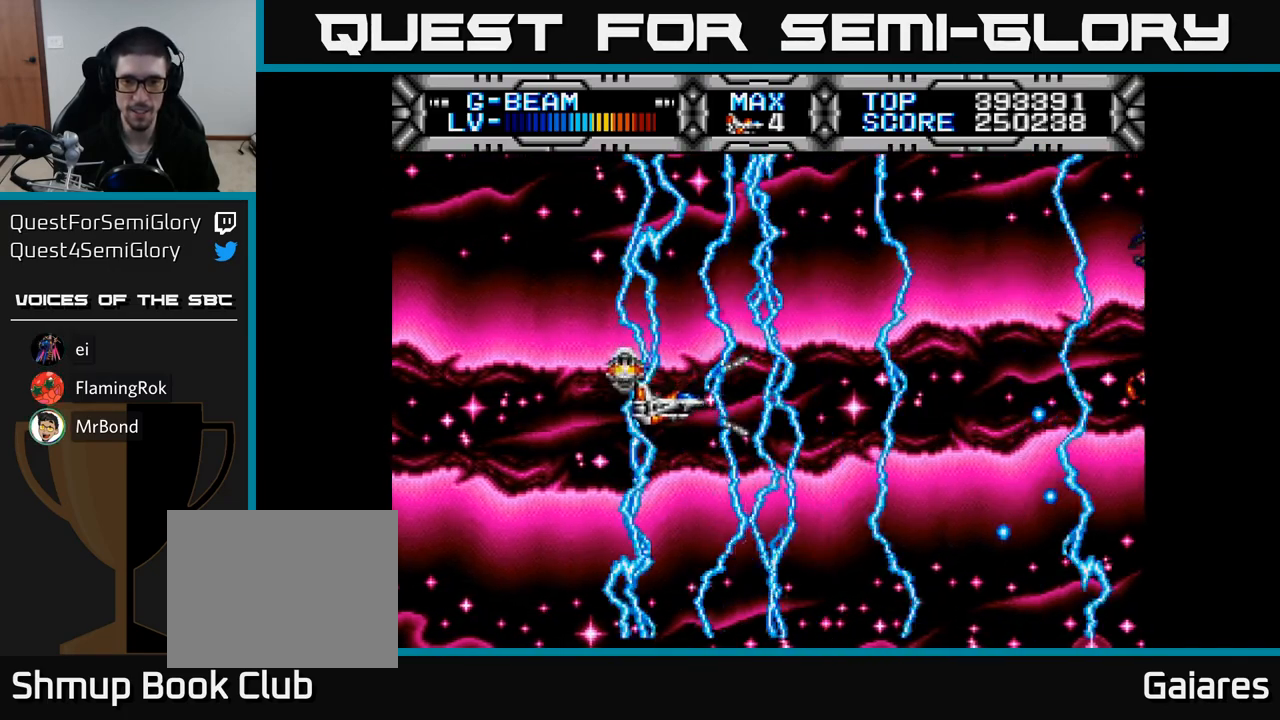
{"buttons": ["X", "DPAD_DOWN", "DPAD_RIGHT"], "right_stick": "center", "events": [[183, "DPAD_UP", "up"], [233, "DPAD_RIGHT", "down"], [333, "DPAD_RIGHT", "up"], [383, "DPAD_LEFT", "down"], [467, "DPAD_DOWN", "down"], [467, "DPAD_LEFT", "up"], [500, "DPAD_RIGHT", "down"]]}
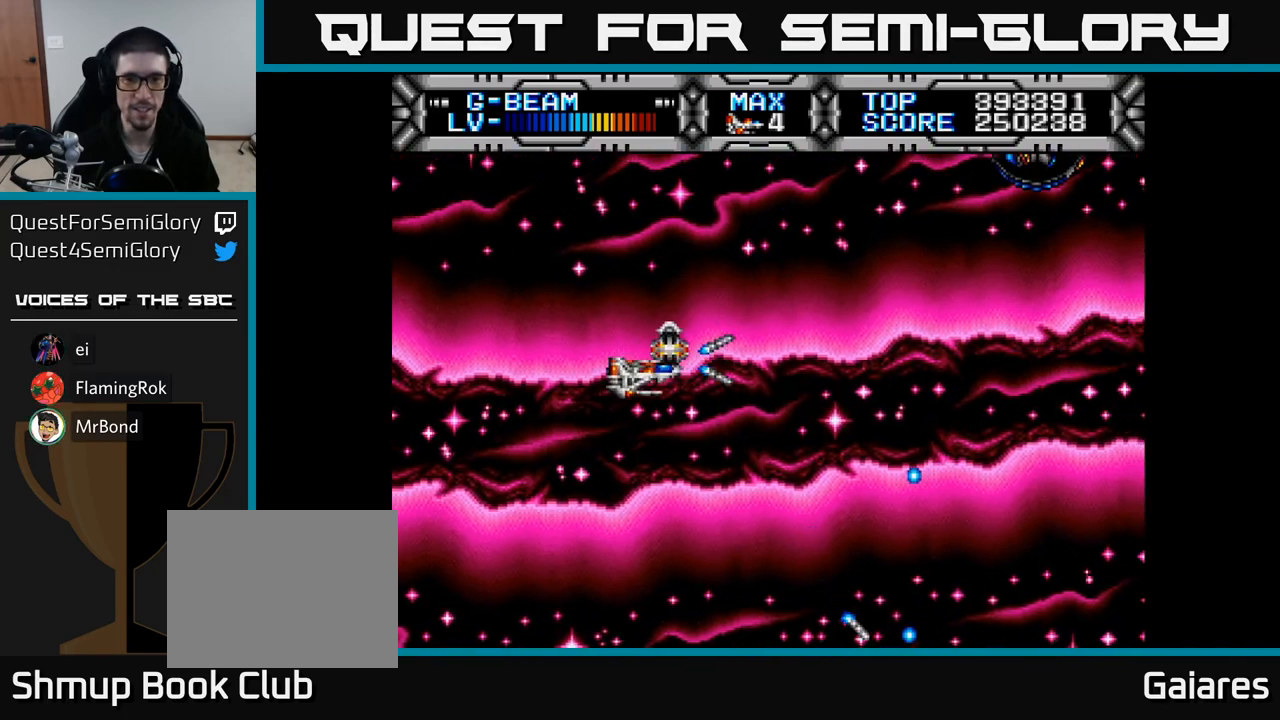
{"buttons": ["X", "DPAD_UP", "DPAD_LEFT"], "right_stick": "center", "events": [[50, "DPAD_DOWN", "up"], [100, "DPAD_RIGHT", "up"], [367, "DPAD_UP", "down"], [417, "DPAD_LEFT", "down"]]}
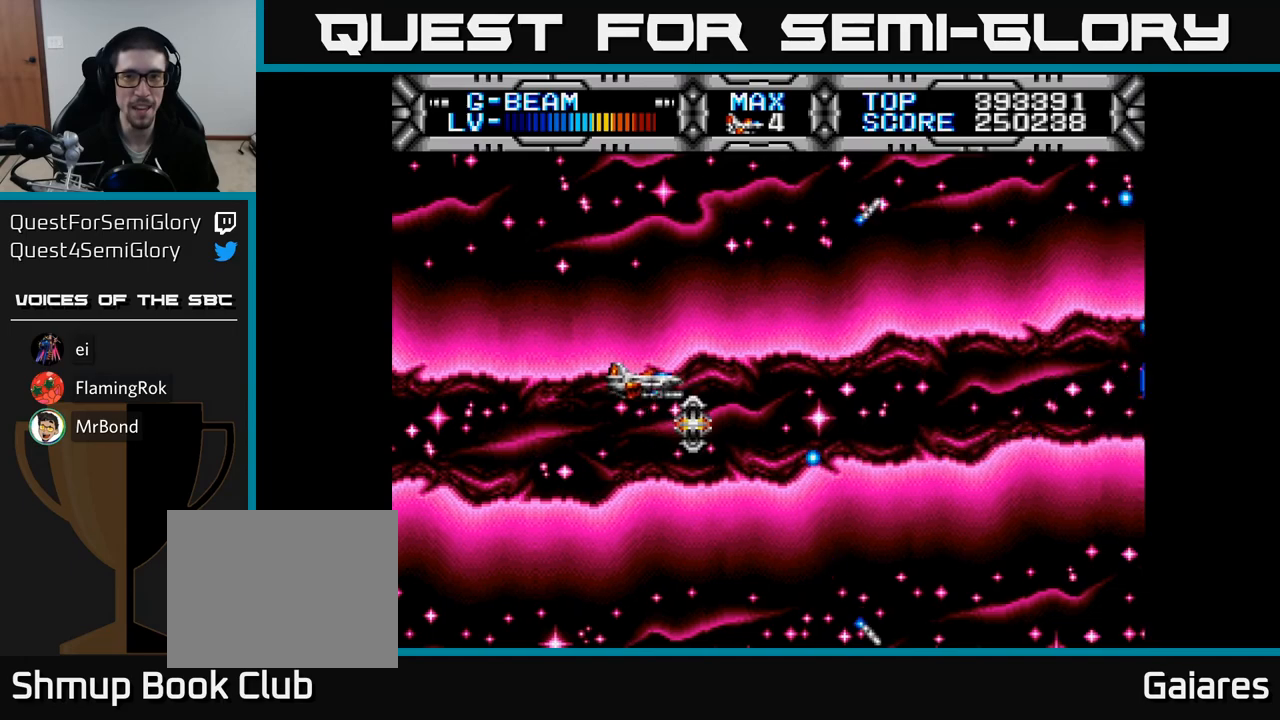
{"buttons": ["X", "DPAD_LEFT"], "right_stick": "center", "events": [[133, "DPAD_LEFT", "up"], [183, "DPAD_UP", "up"], [233, "DPAD_DOWN", "down"], [350, "DPAD_DOWN", "up"], [350, "DPAD_RIGHT", "down"], [367, "DPAD_RIGHT", "up"], [400, "DPAD_UP", "down"], [467, "DPAD_LEFT", "down"], [500, "DPAD_UP", "up"]]}
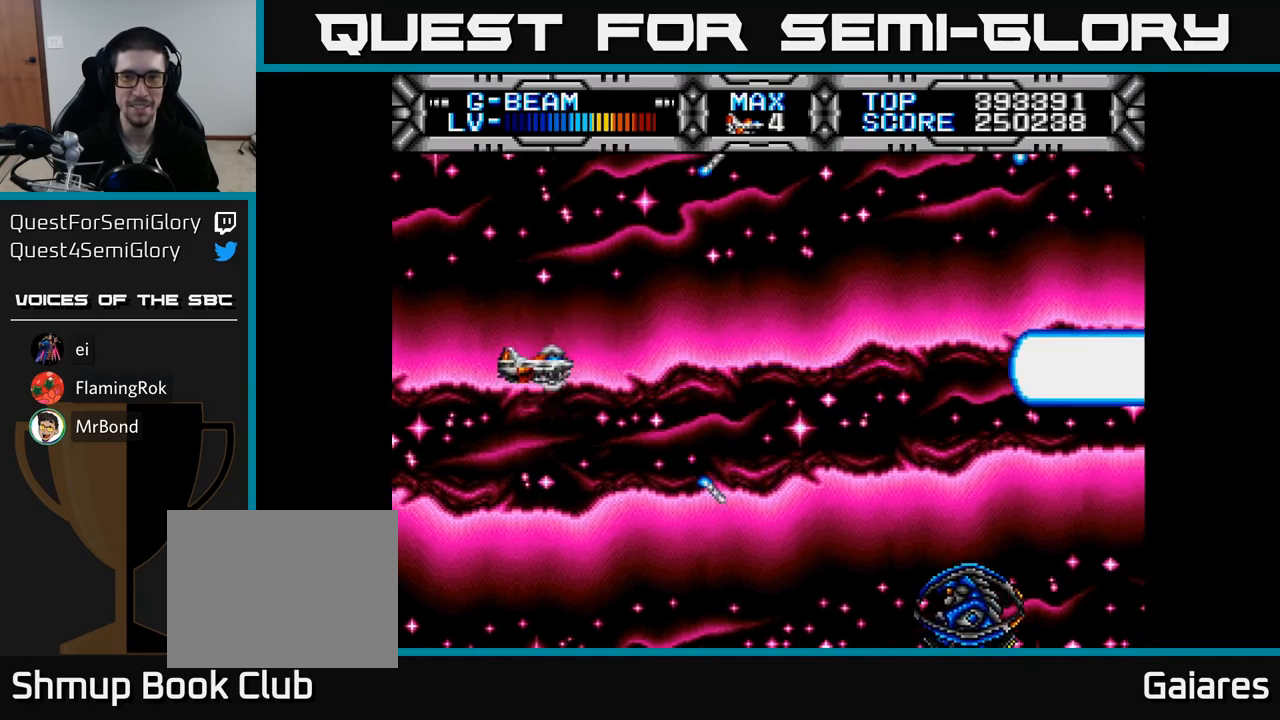
{"buttons": ["X", "DPAD_UP"], "right_stick": "center"}
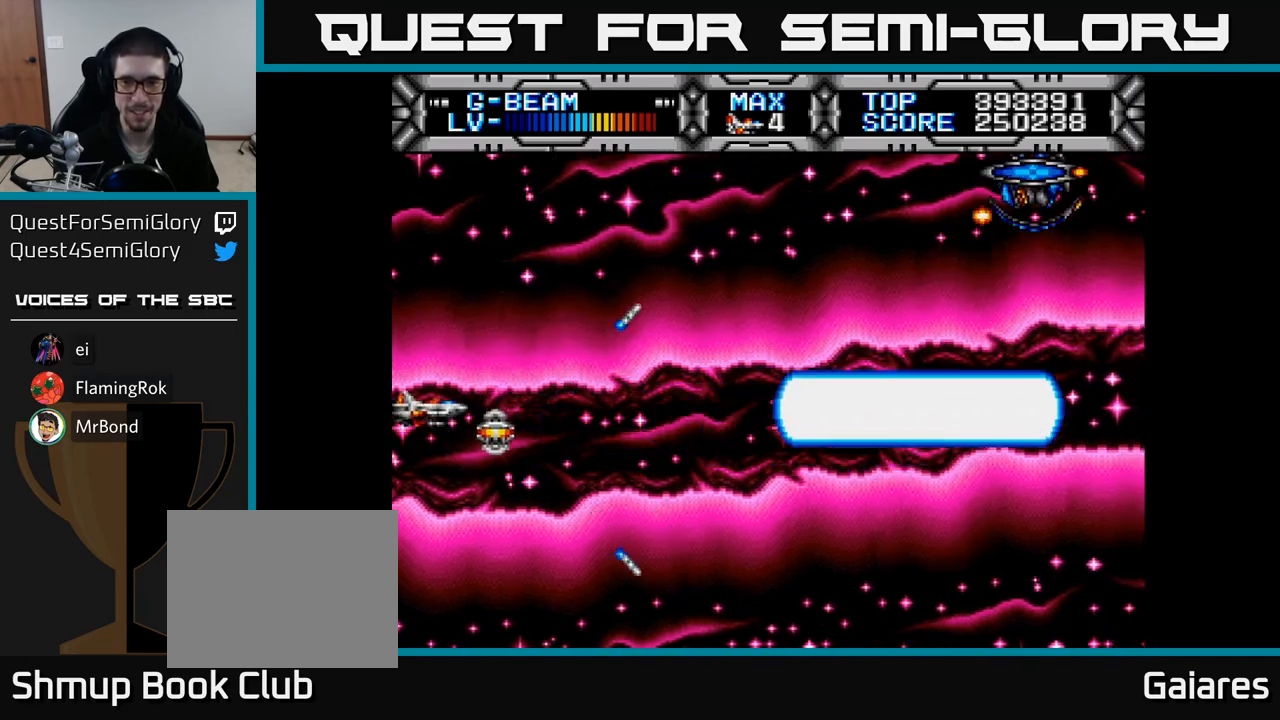
{"buttons": ["X", "DPAD_UP"], "right_stick": "center", "events": [[83, "DPAD_UP", "up"], [100, "DPAD_RIGHT", "down"], [200, "DPAD_DOWN", "down"], [333, "DPAD_DOWN", "up"], [400, "DPAD_UP", "down"], [417, "DPAD_RIGHT", "up"]]}
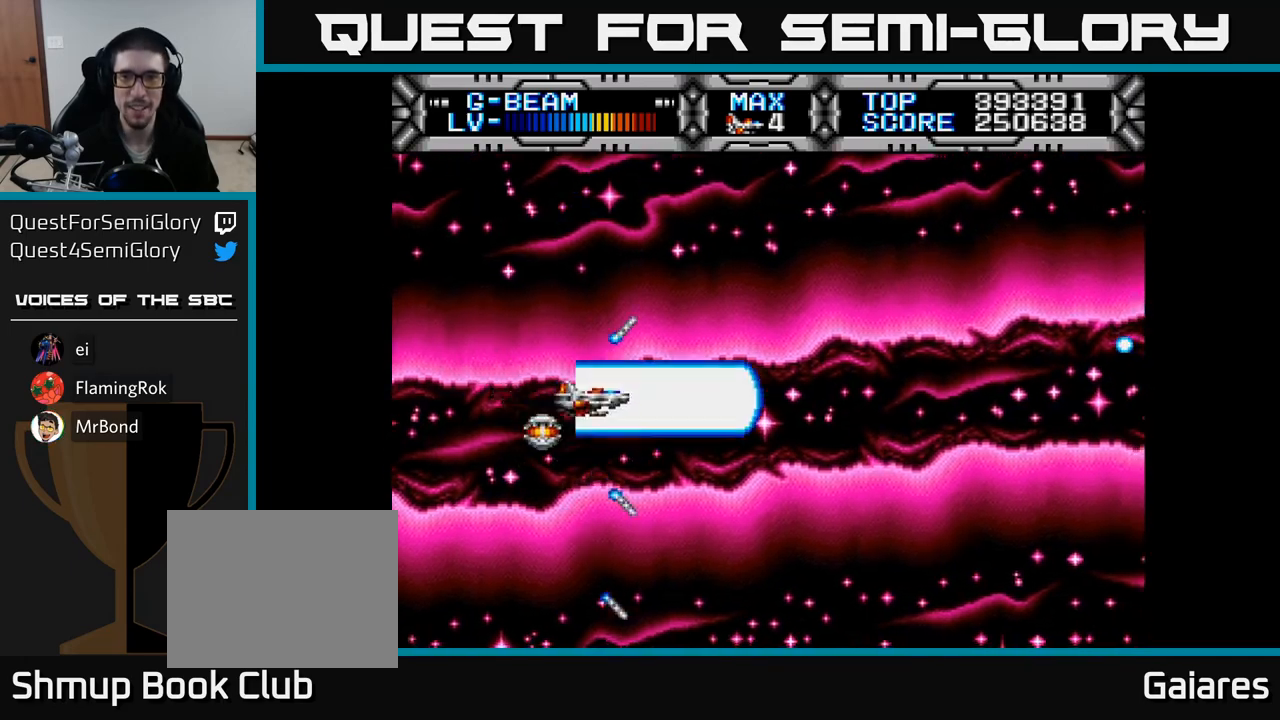
{"buttons": ["X", "DPAD_UP"], "right_stick": "center", "events": [[67, "DPAD_UP", "up"], [150, "DPAD_DOWN", "down"], [300, "DPAD_DOWN", "up"], [317, "DPAD_RIGHT", "down"], [350, "DPAD_RIGHT", "up"], [367, "DPAD_UP", "down"]]}